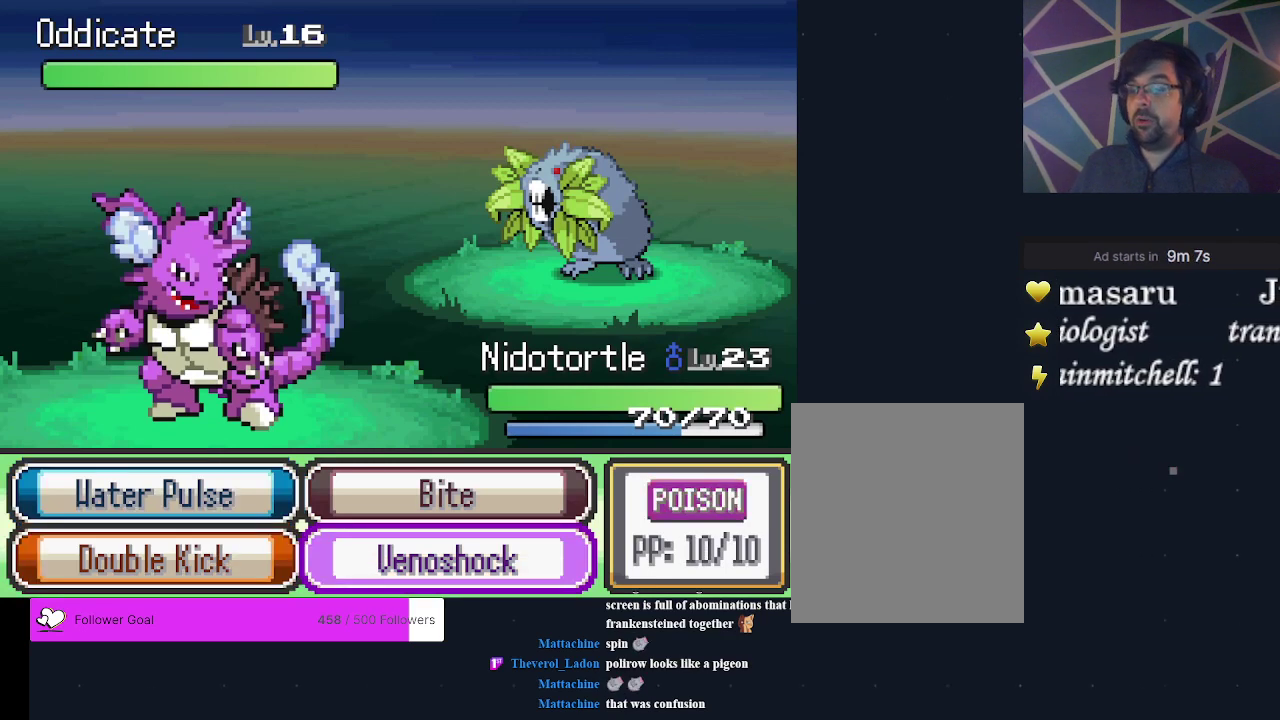
Gameplay with a controller (Xbox layout); each line is a JSON object with the inputs held at the frame after it (dt_ms = milliseconds from this image to that frame). "events" lists button and stick changes between this image and that frame as [ms after this image, input, new state], when the widget could be followed in between. Not read: L3 R3 left_stick right_stick.
{"dt_ms": 400, "buttons": ["DPAD_LEFT"], "events": [[400, "DPAD_LEFT", "down"]]}
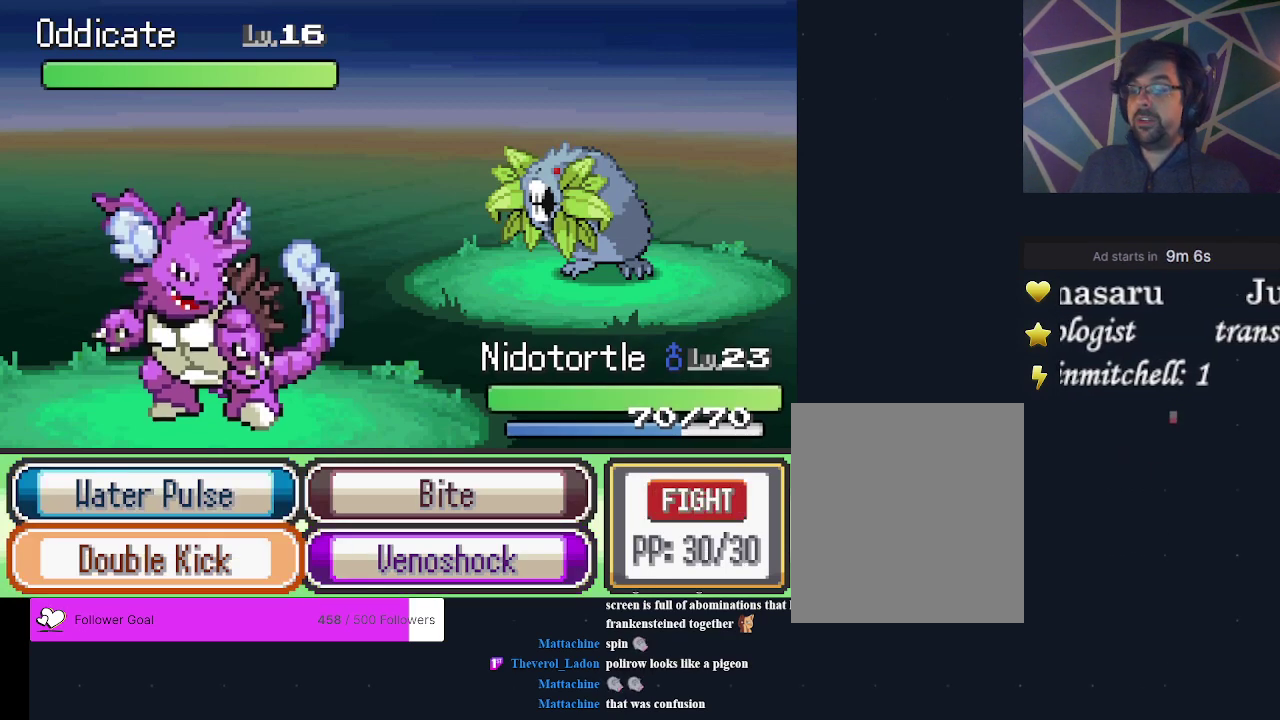
{"dt_ms": 400, "buttons": ["A"], "events": [[100, "DPAD_LEFT", "up"], [367, "A", "down"]]}
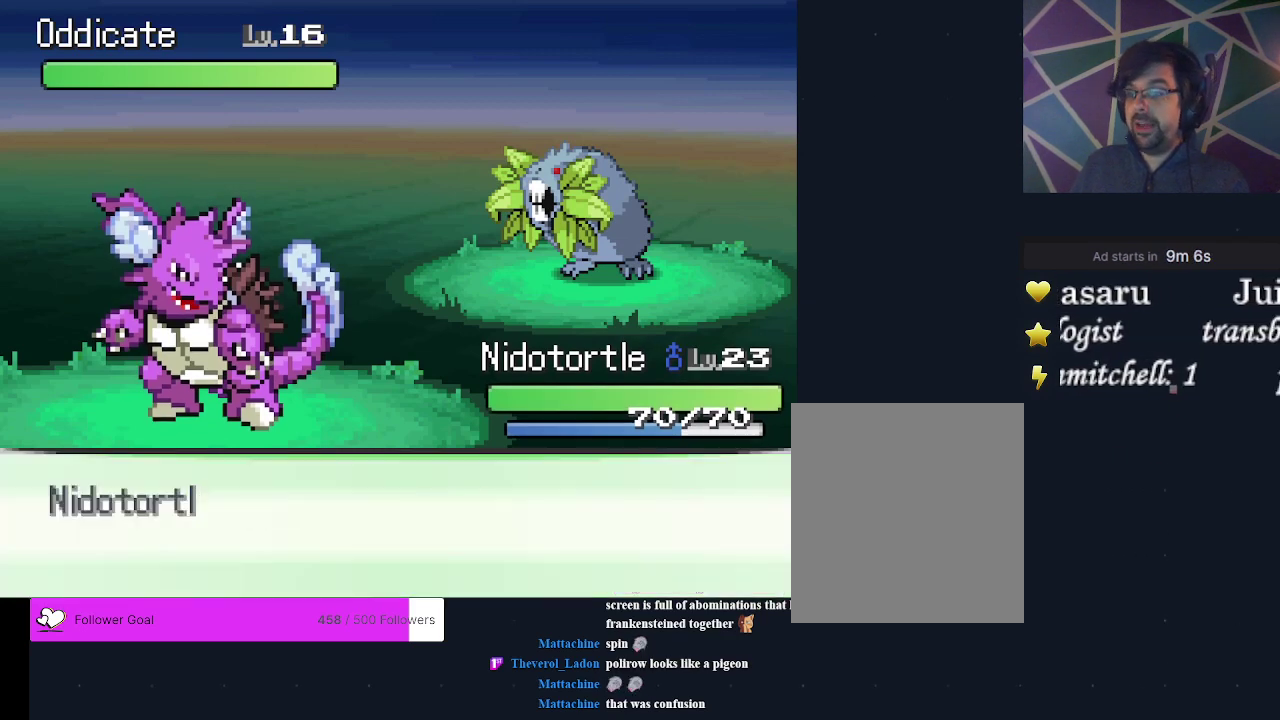
{"dt_ms": 700, "buttons": [], "events": [[100, "A", "up"]]}
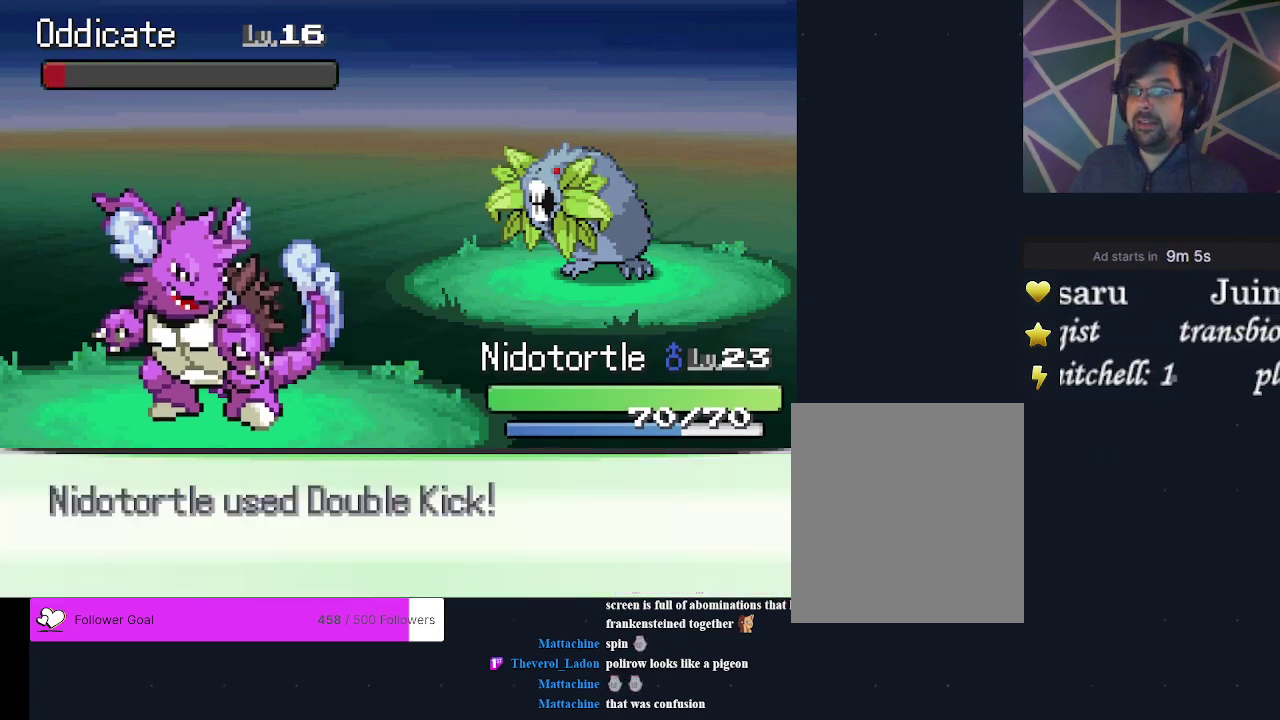
{"dt_ms": 400, "buttons": ["A"], "events": [[333, "A", "down"]]}
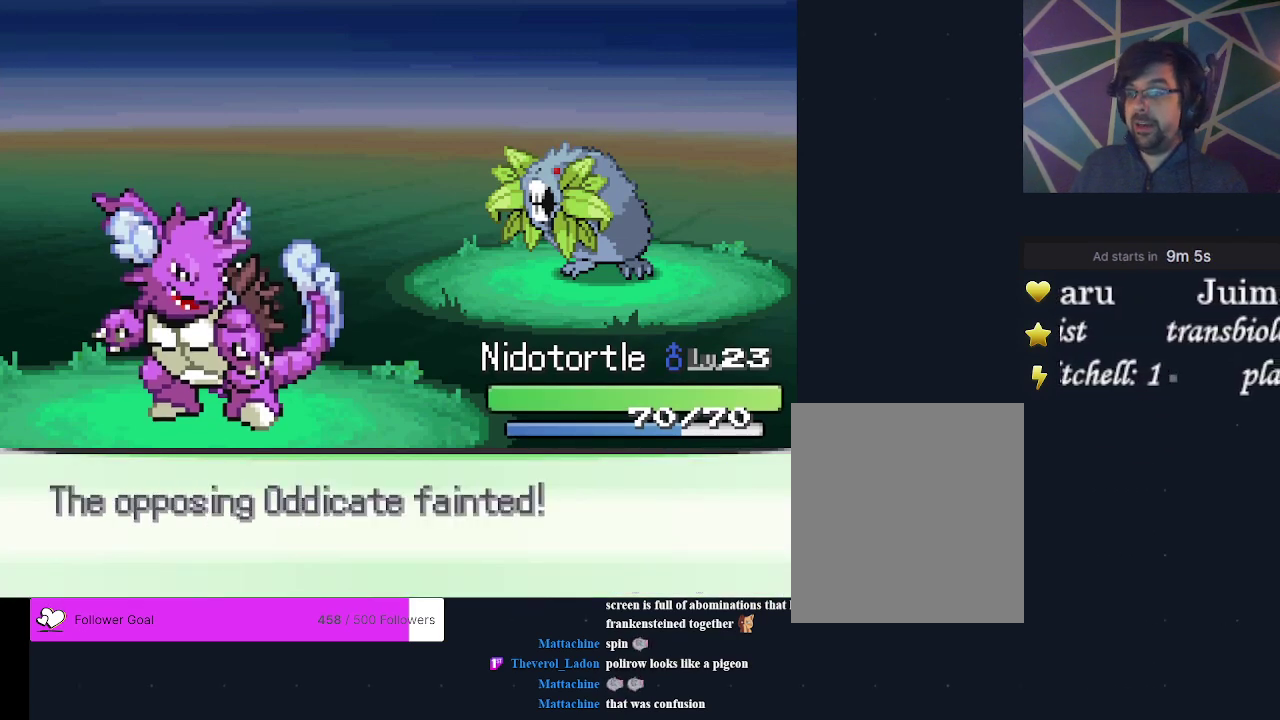
{"dt_ms": 200, "buttons": ["A"], "events": [[67, "A", "up"], [167, "A", "down"]]}
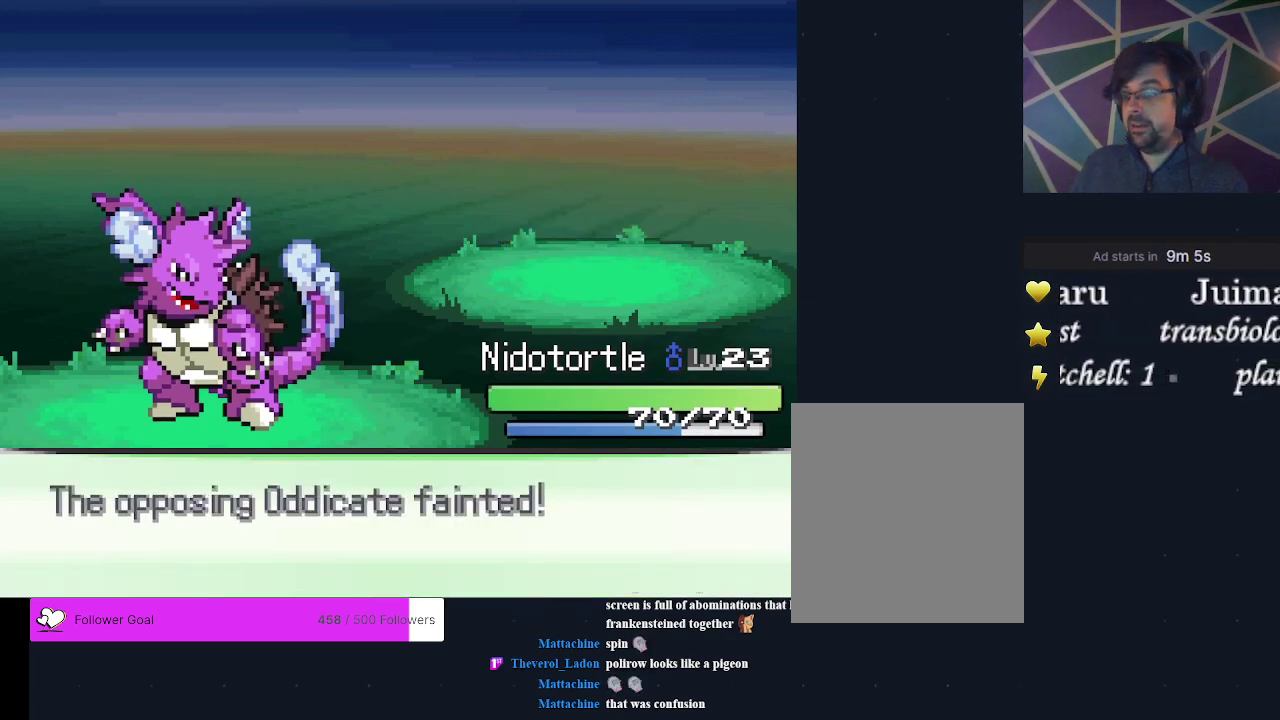
{"dt_ms": 200, "buttons": ["A"], "events": [[67, "A", "up"], [133, "A", "down"]]}
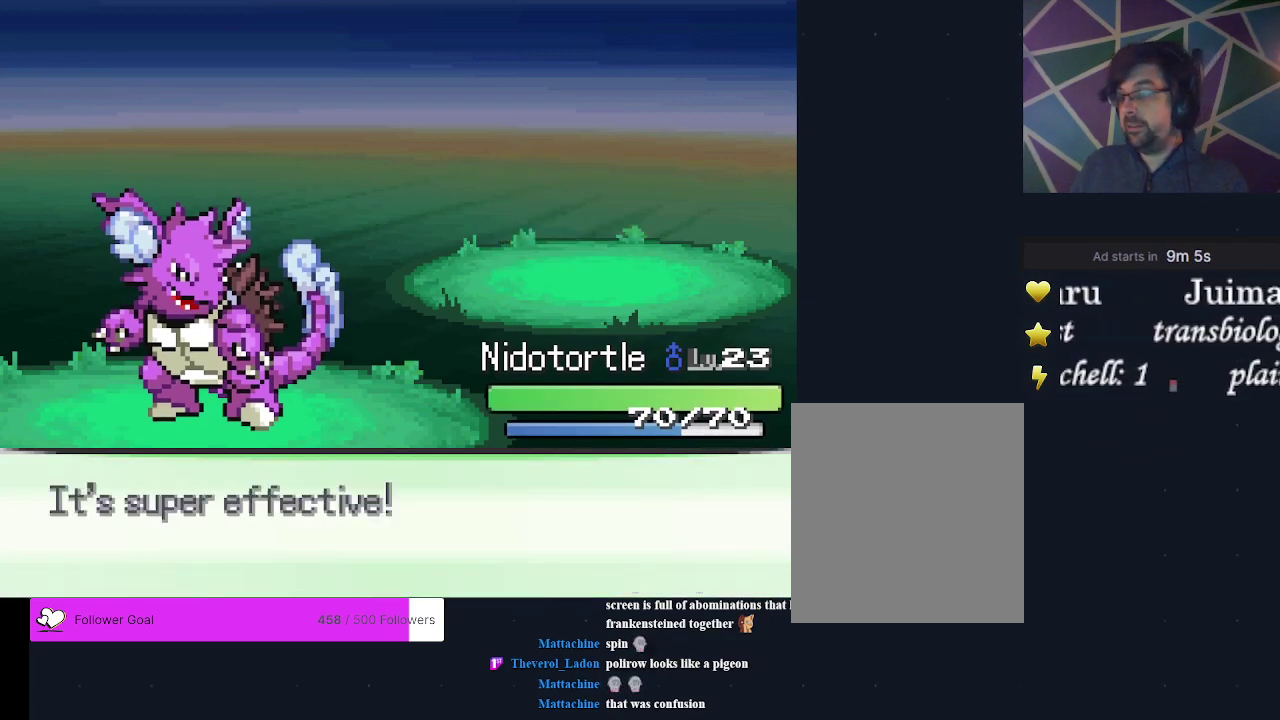
{"dt_ms": 300, "buttons": ["A"], "events": [[33, "A", "up"], [100, "A", "down"], [167, "A", "up"], [267, "A", "down"]]}
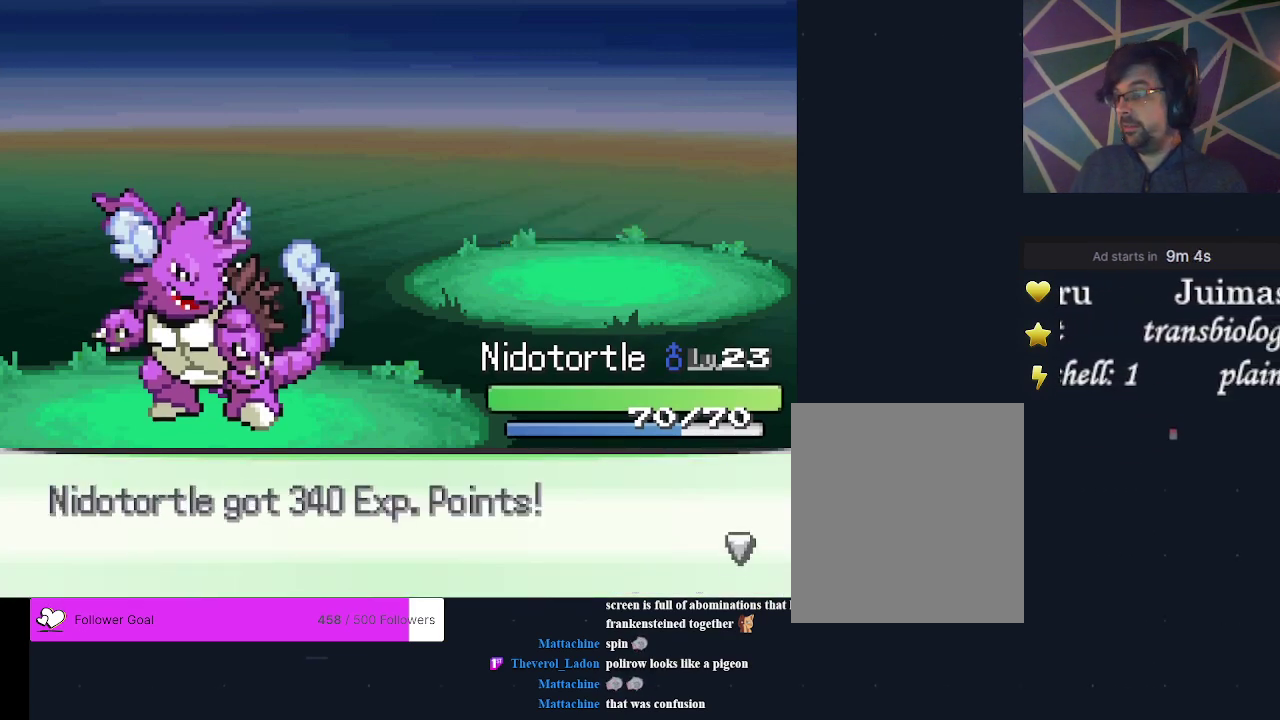
{"dt_ms": 300, "buttons": ["A"], "events": [[33, "A", "up"], [100, "A", "down"], [200, "A", "up"], [267, "A", "down"]]}
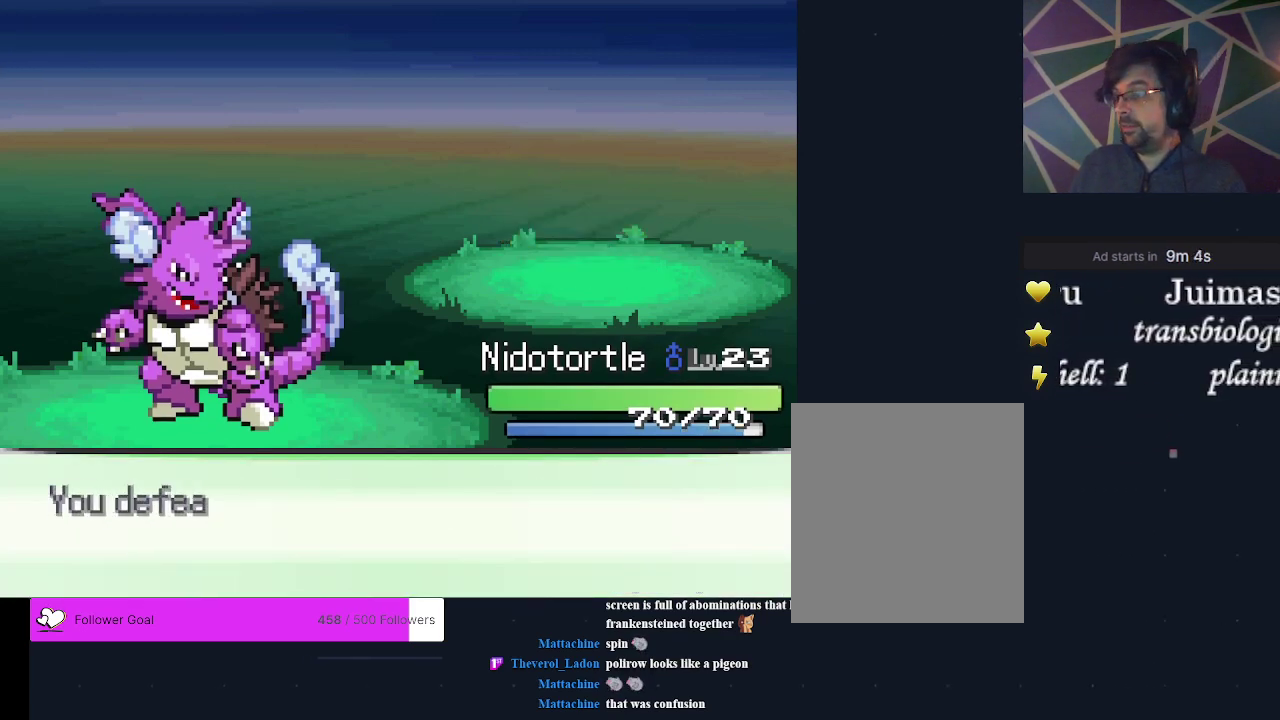
{"dt_ms": 600, "buttons": ["A"], "events": [[467, "A", "up"], [567, "A", "down"]]}
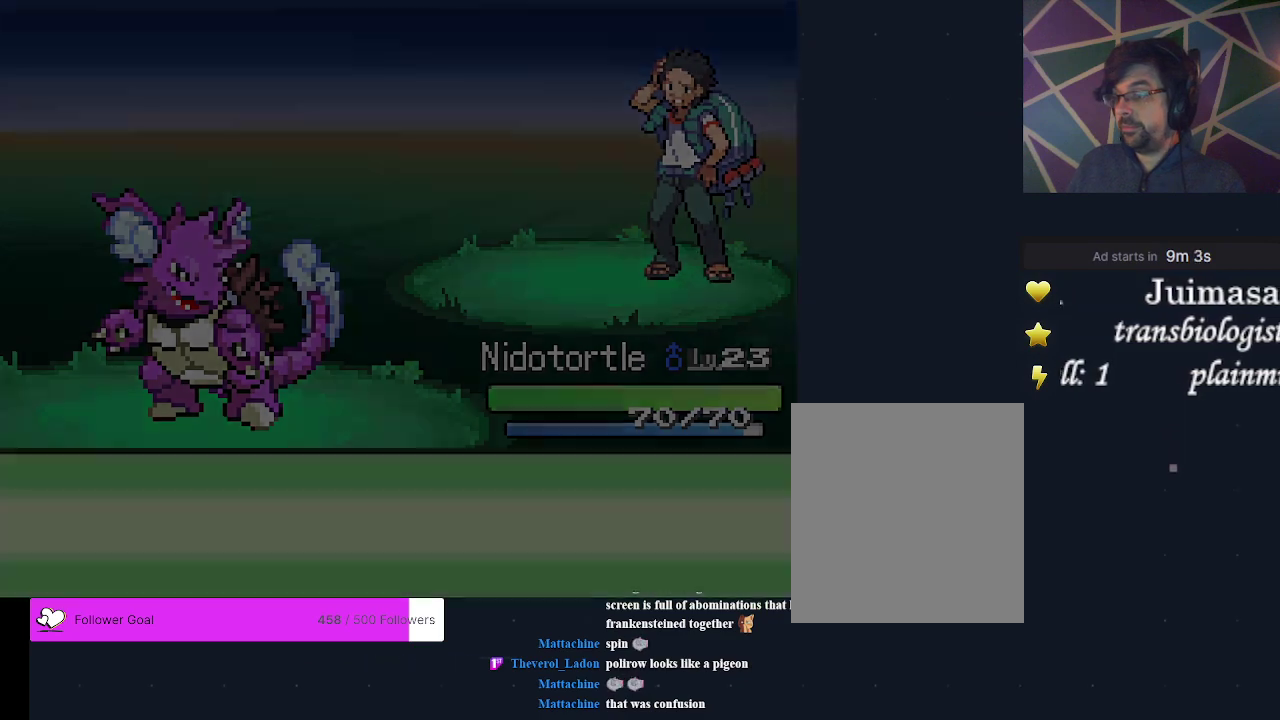
{"dt_ms": 700, "buttons": ["DPAD_DOWN"], "events": [[33, "A", "up"], [700, "DPAD_DOWN", "down"]]}
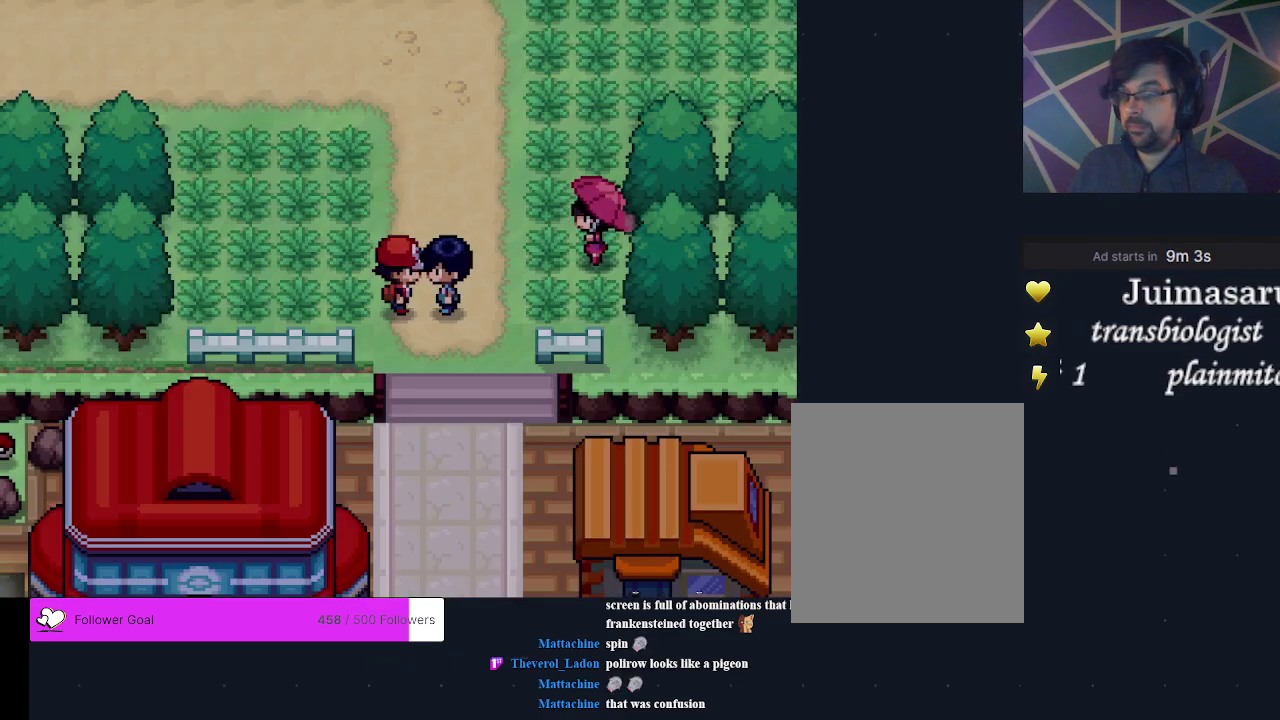
{"dt_ms": 300, "buttons": ["DPAD_DOWN"], "events": []}
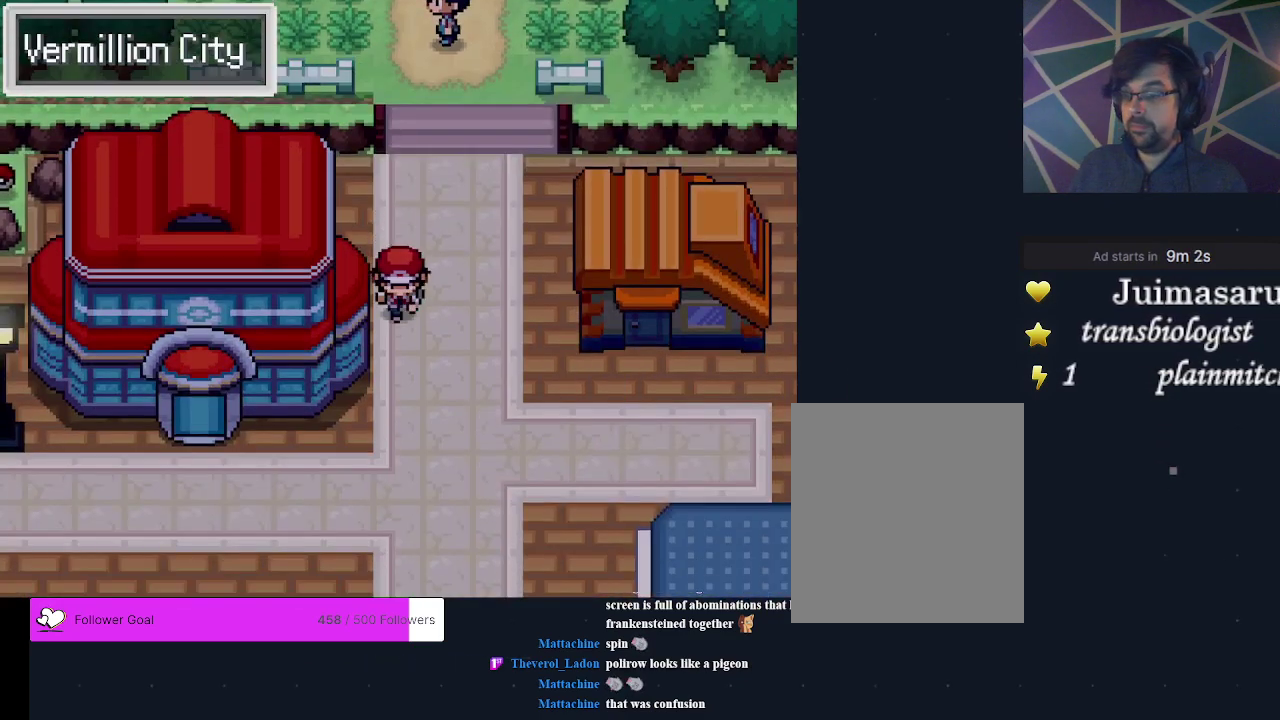
{"dt_ms": 400, "buttons": ["DPAD_DOWN"], "events": [[167, "DPAD_DOWN", "up"], [333, "DPAD_DOWN", "down"]]}
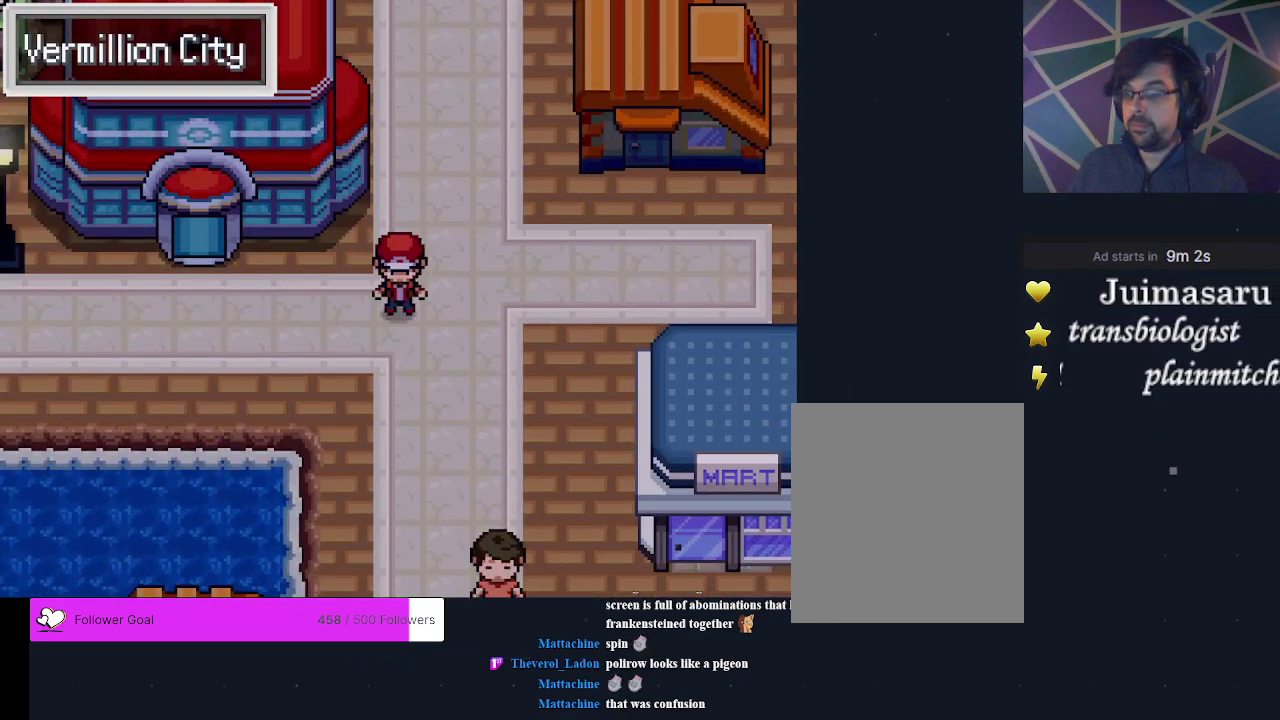
{"dt_ms": 600, "buttons": [], "events": [[200, "DPAD_DOWN", "up"]]}
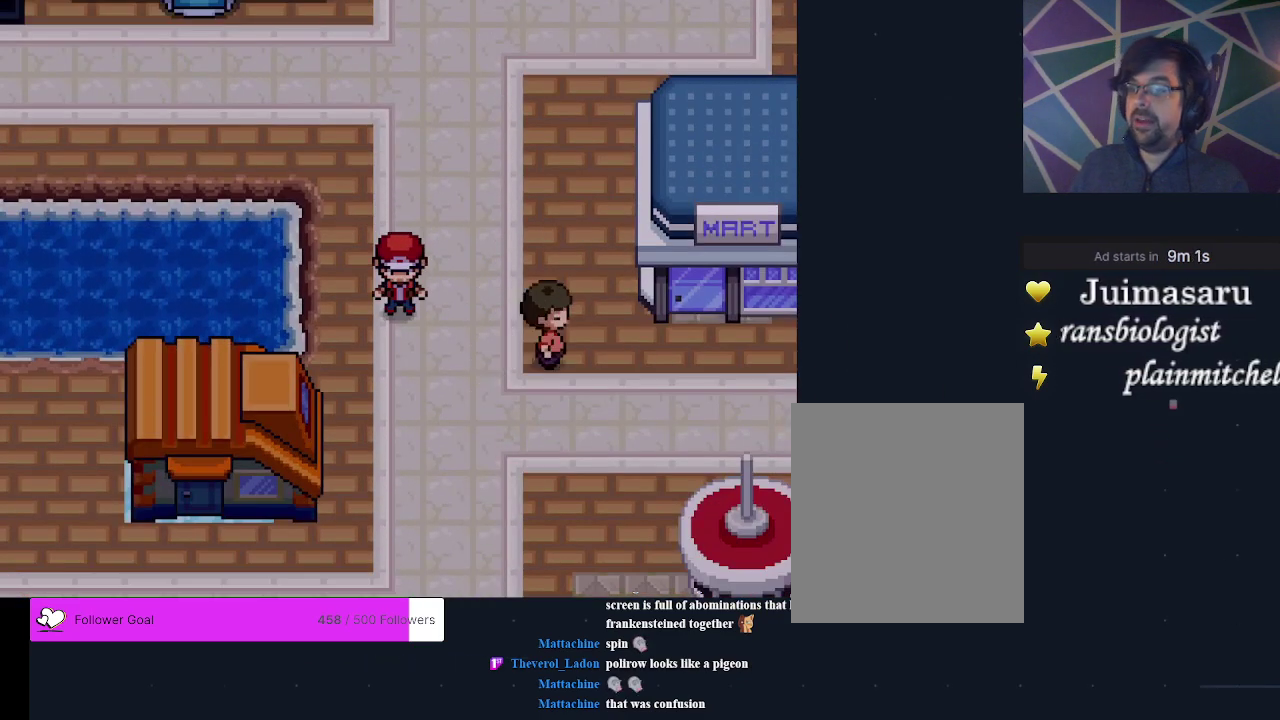
{"dt_ms": 400, "buttons": [], "events": [[267, "DPAD_DOWN", "down"], [400, "DPAD_DOWN", "up"]]}
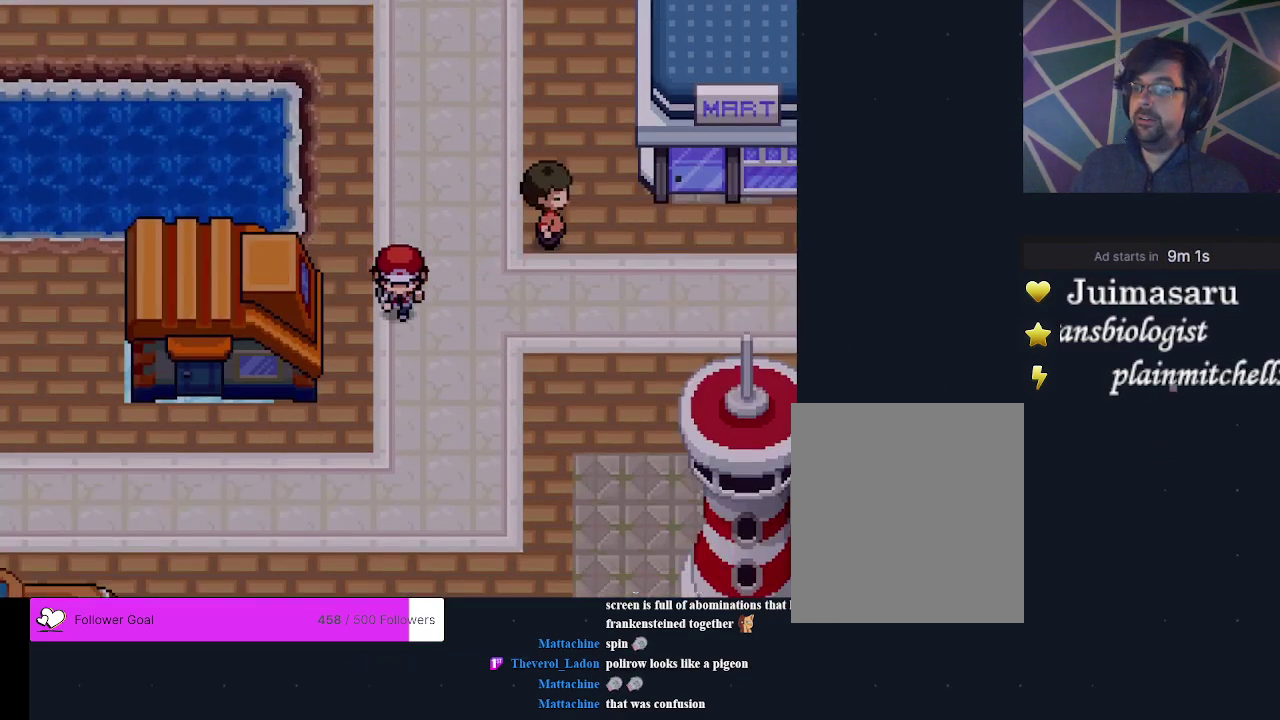
{"dt_ms": 600, "buttons": [], "events": []}
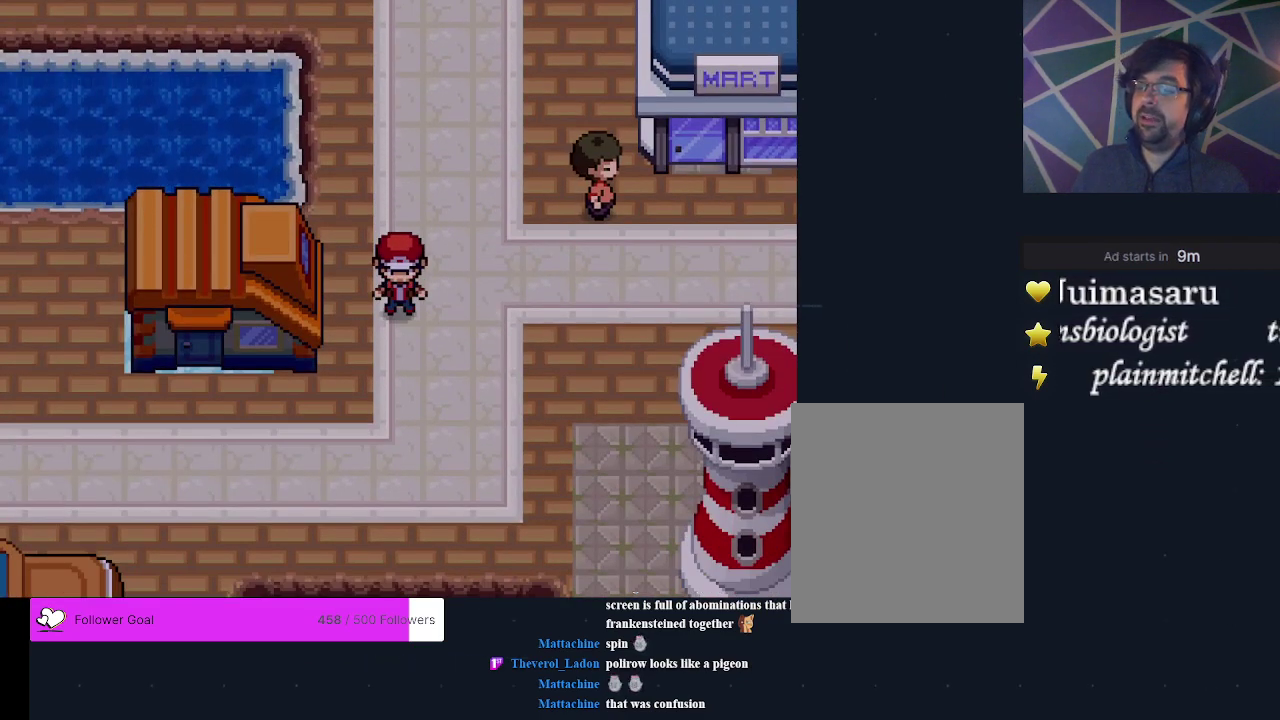
{"dt_ms": 500, "buttons": ["DPAD_RIGHT"], "events": [[133, "DPAD_RIGHT", "down"]]}
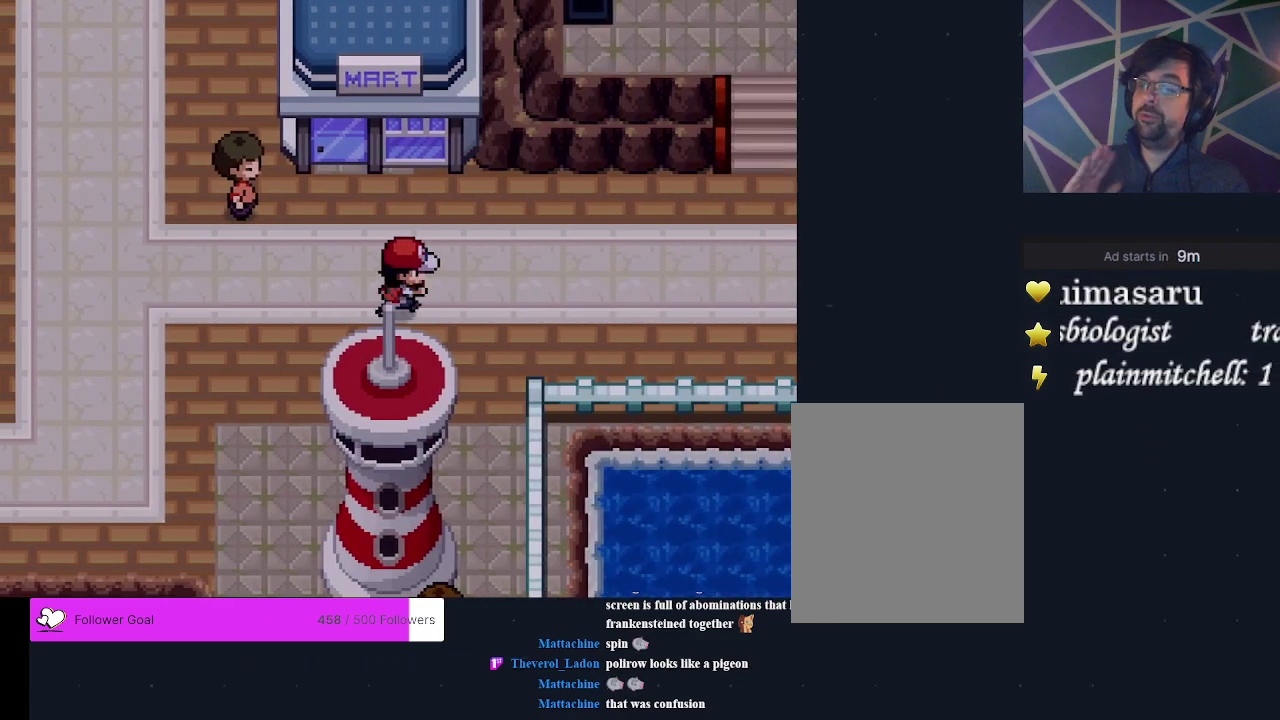
{"dt_ms": 600, "buttons": [], "events": [[567, "DPAD_RIGHT", "up"]]}
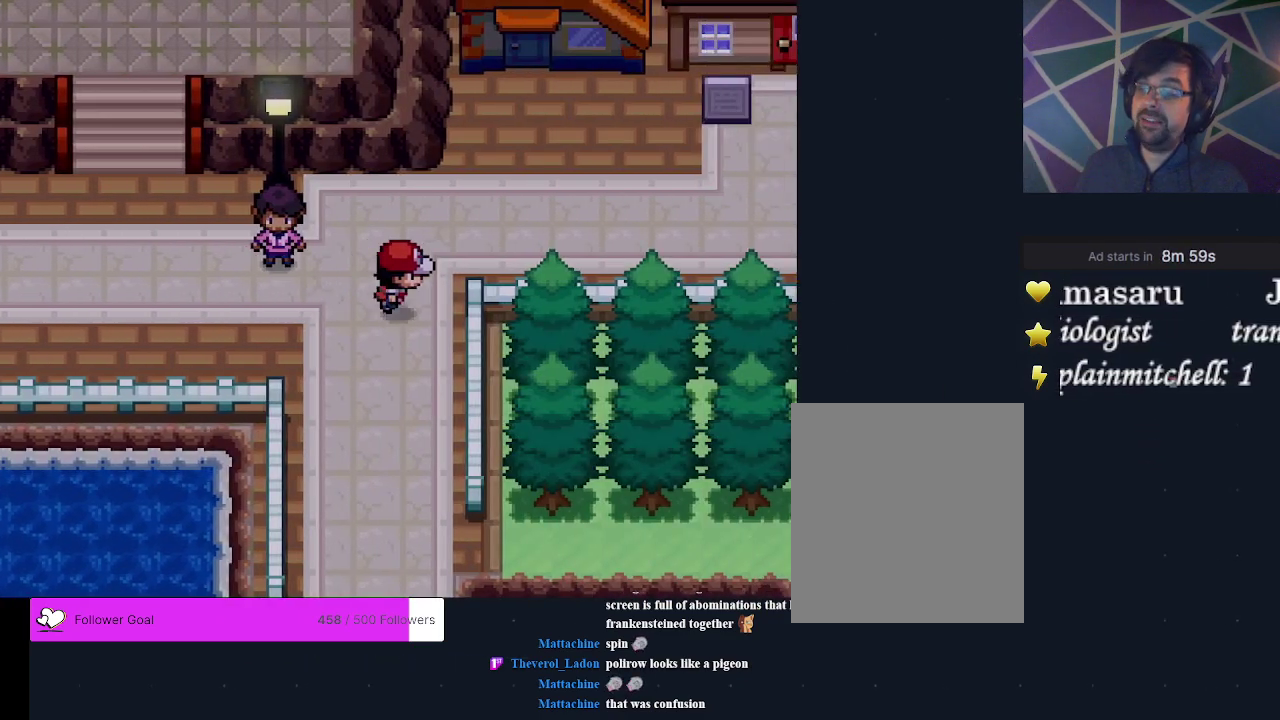
{"dt_ms": 400, "buttons": ["DPAD_DOWN"], "events": [[233, "DPAD_DOWN", "down"]]}
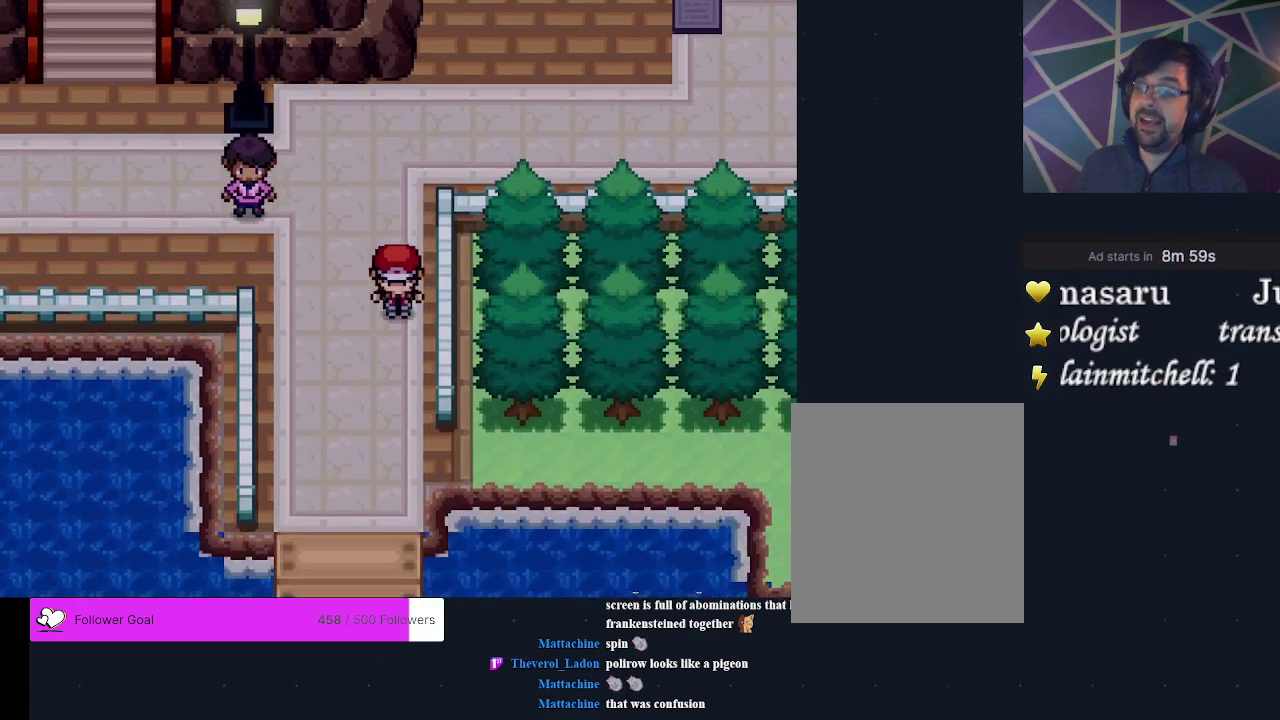
{"dt_ms": 600, "buttons": ["DPAD_LEFT"], "events": [[533, "DPAD_DOWN", "up"], [600, "DPAD_LEFT", "down"]]}
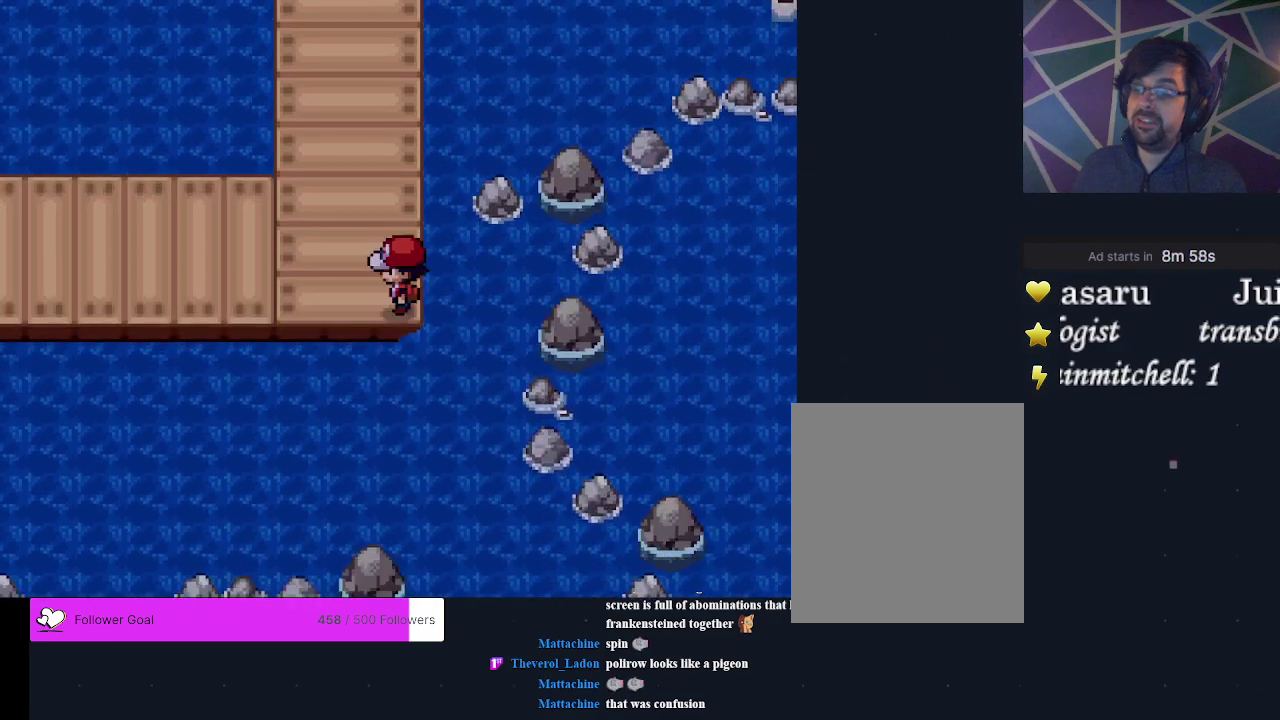
{"dt_ms": 400, "buttons": ["DPAD_LEFT"], "events": []}
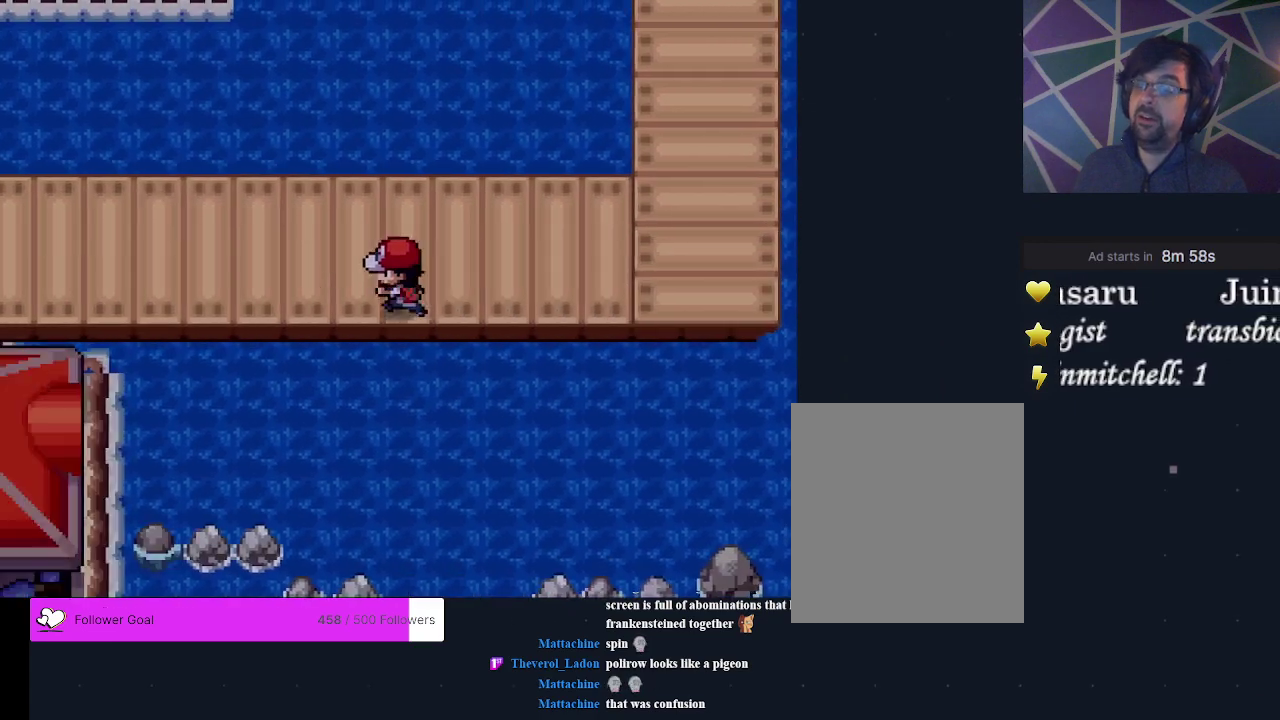
{"dt_ms": 700, "buttons": ["DPAD_DOWN"], "events": [[400, "DPAD_LEFT", "up"], [700, "DPAD_DOWN", "down"]]}
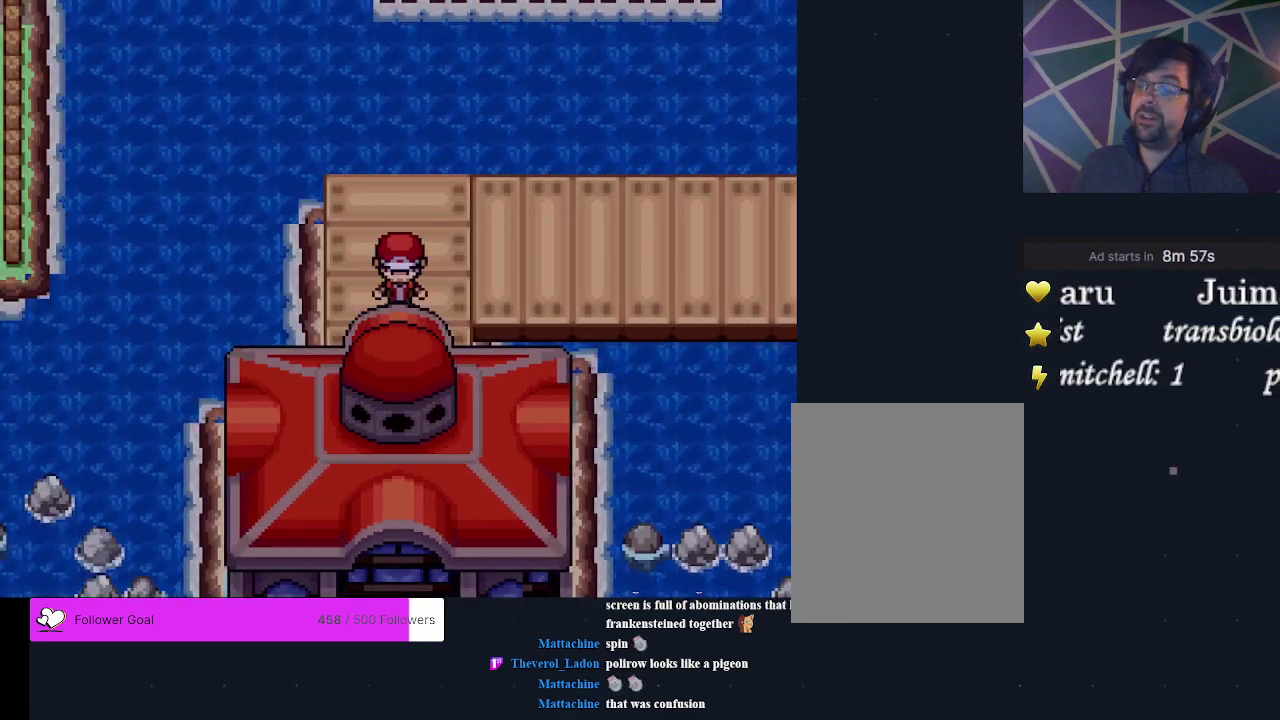
{"dt_ms": 300, "buttons": [], "events": [[167, "DPAD_DOWN", "up"]]}
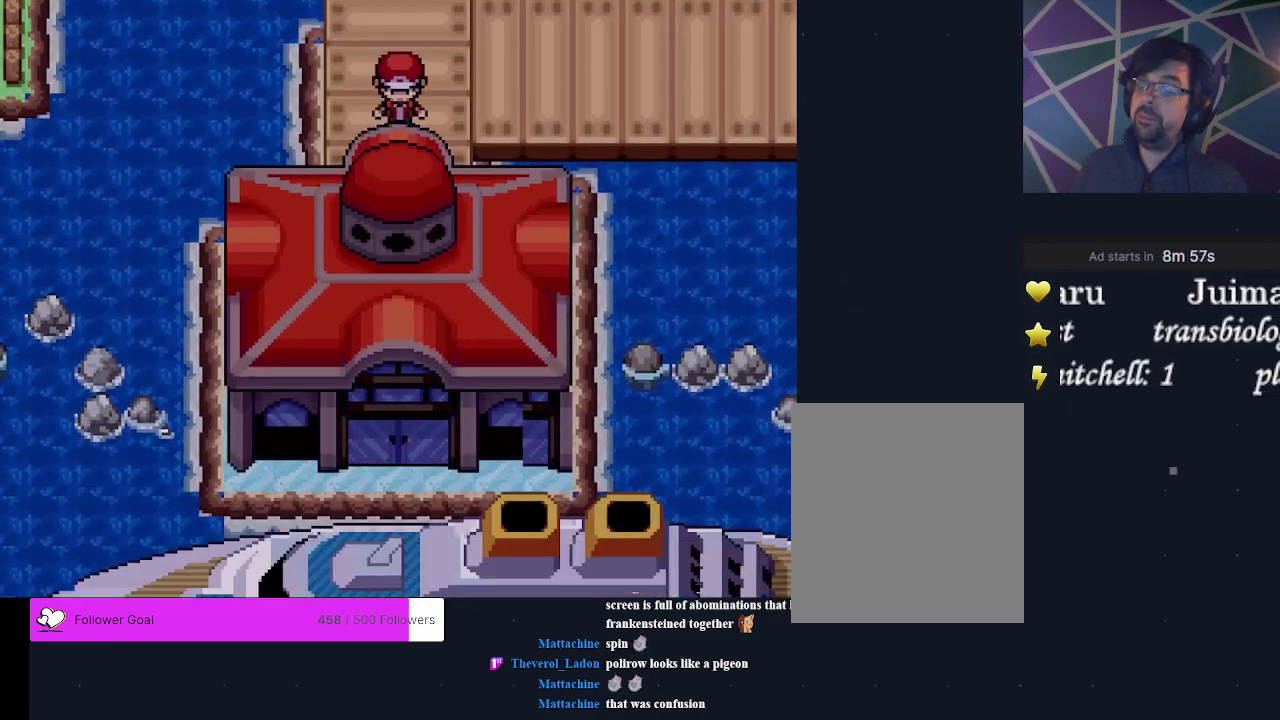
{"dt_ms": 500, "buttons": [], "events": []}
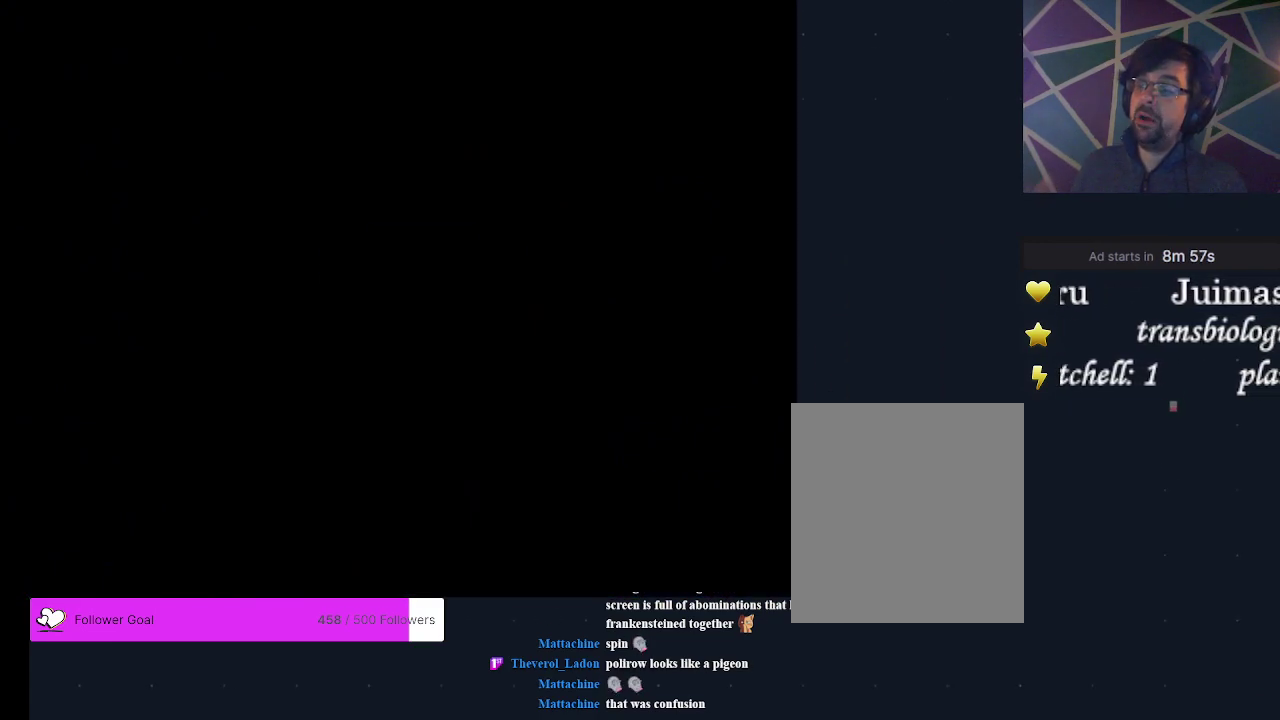
{"dt_ms": 500, "buttons": ["DPAD_DOWN"], "events": [[433, "DPAD_DOWN", "down"]]}
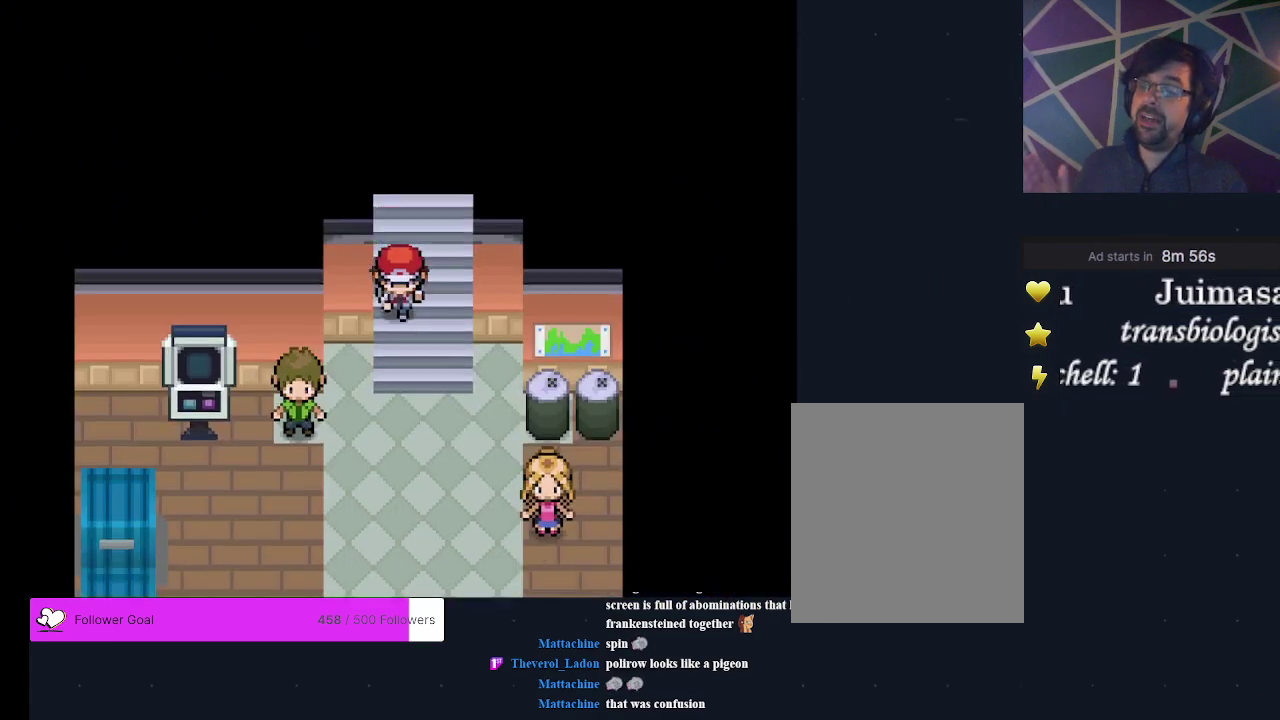
{"dt_ms": 500, "buttons": ["DPAD_DOWN"], "events": []}
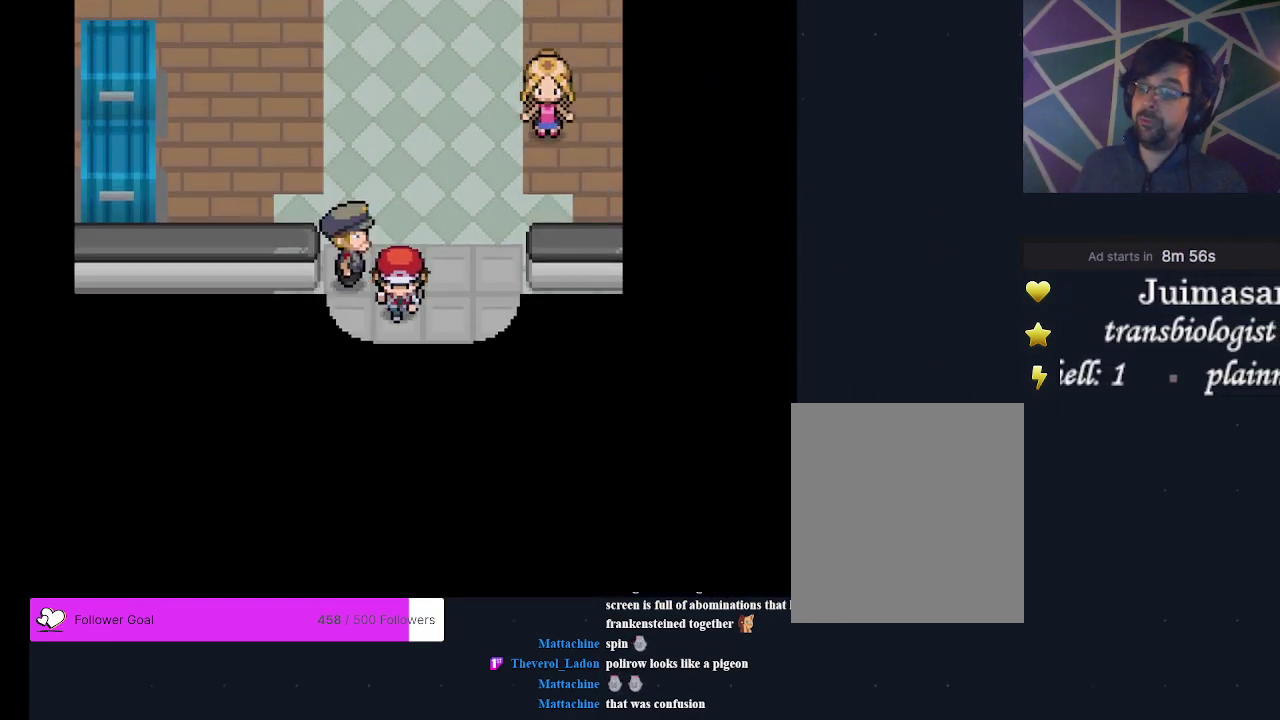
{"dt_ms": 500, "buttons": [], "events": [[100, "DPAD_DOWN", "up"]]}
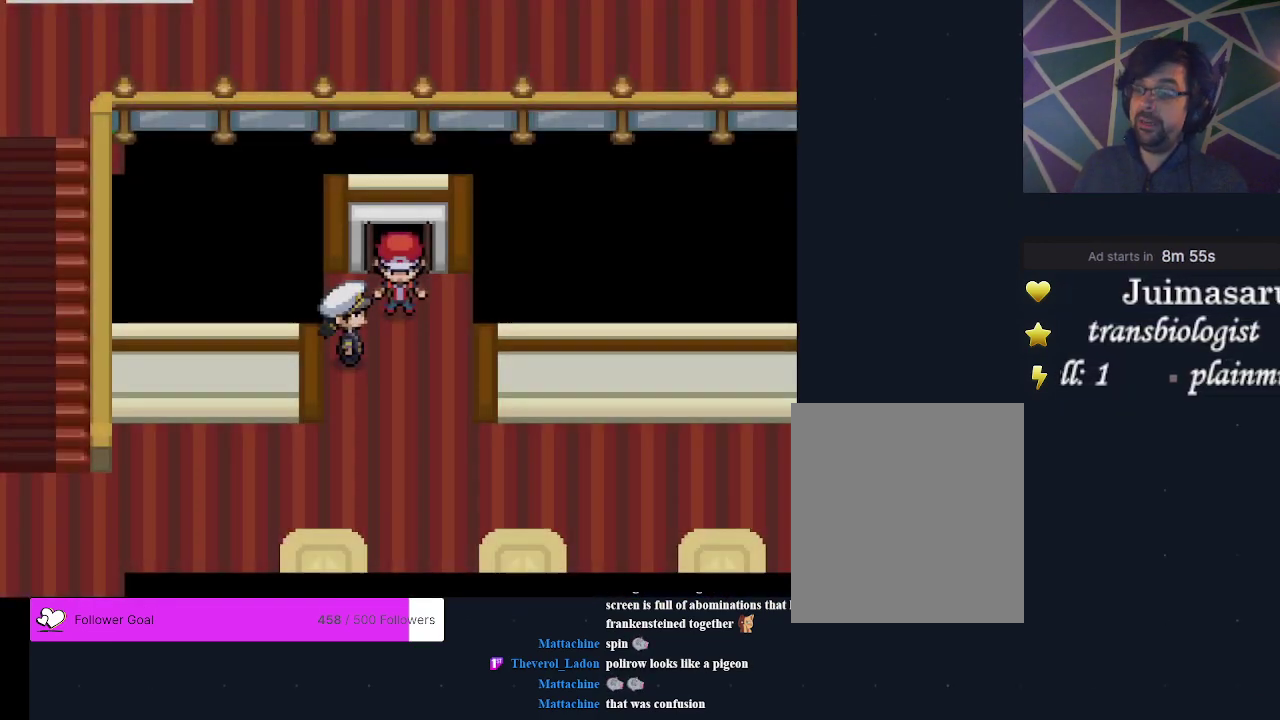
{"dt_ms": 400, "buttons": ["DPAD_DOWN"], "events": [[333, "DPAD_DOWN", "down"]]}
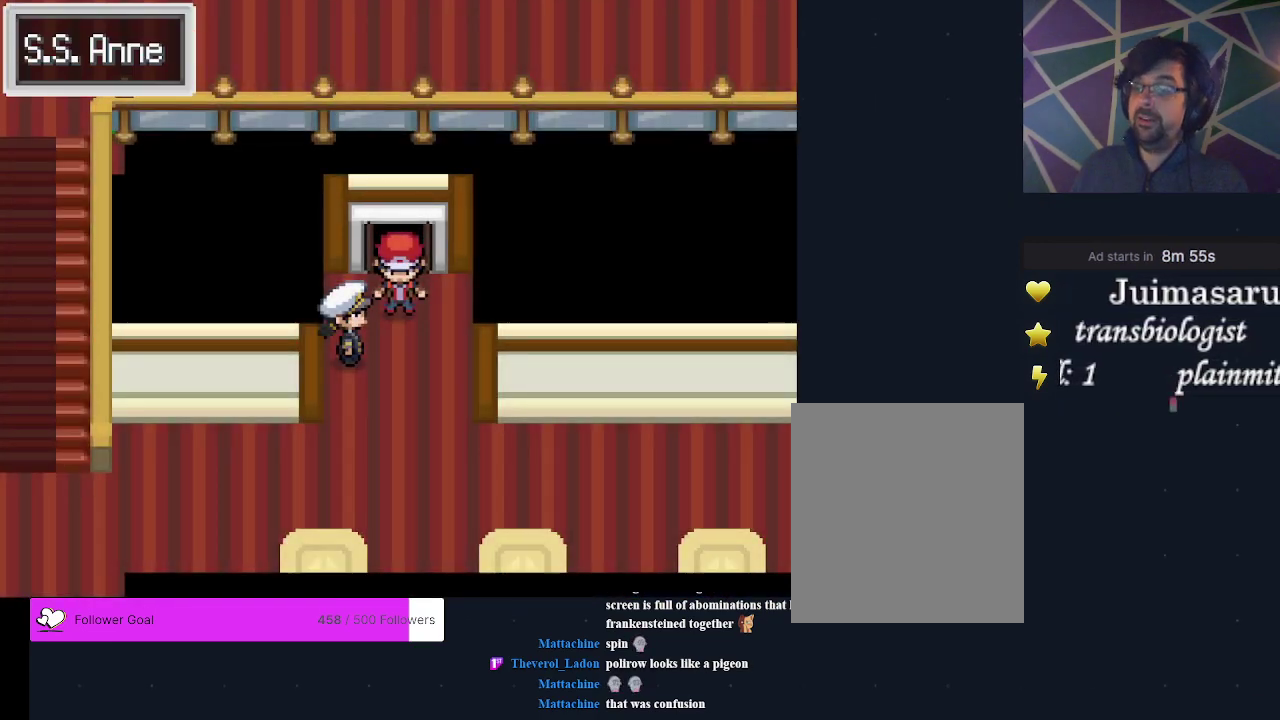
{"dt_ms": 300, "buttons": ["DPAD_DOWN"], "events": [[167, "A", "down"], [233, "A", "up"]]}
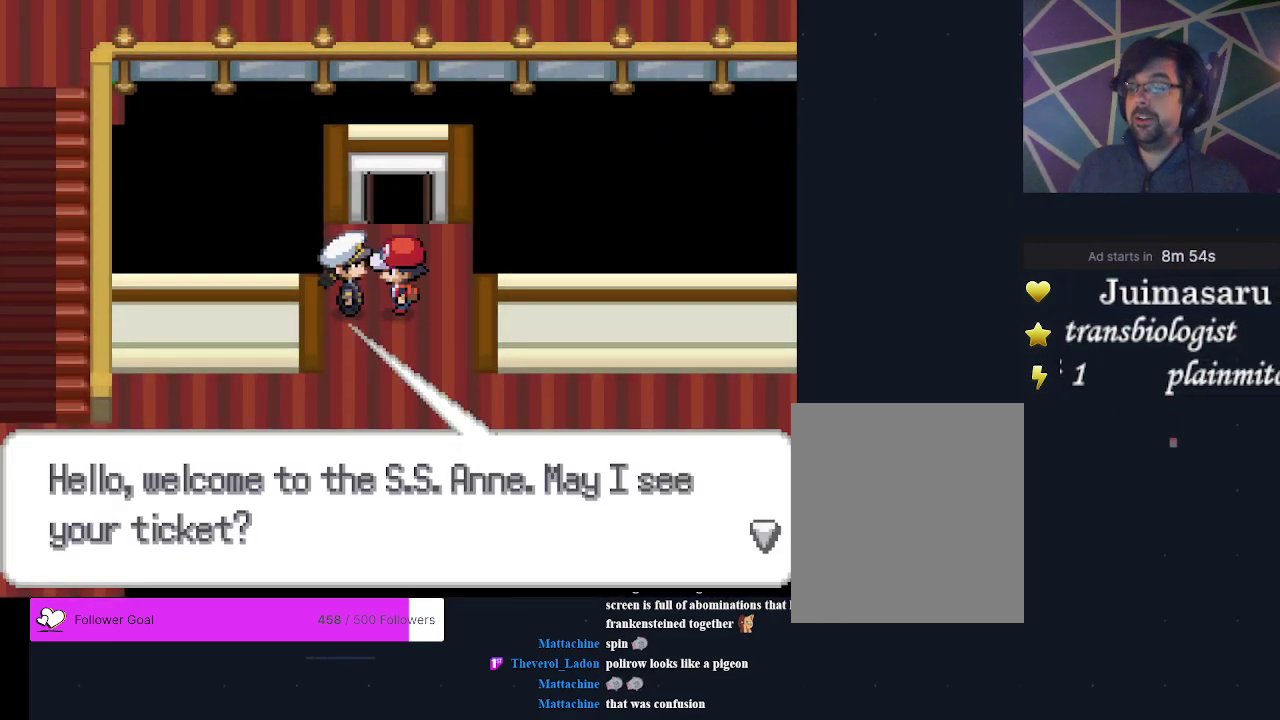
{"dt_ms": 300, "buttons": ["DPAD_DOWN"], "events": [[33, "A", "down"], [133, "A", "up"], [200, "A", "down"], [300, "A", "up"]]}
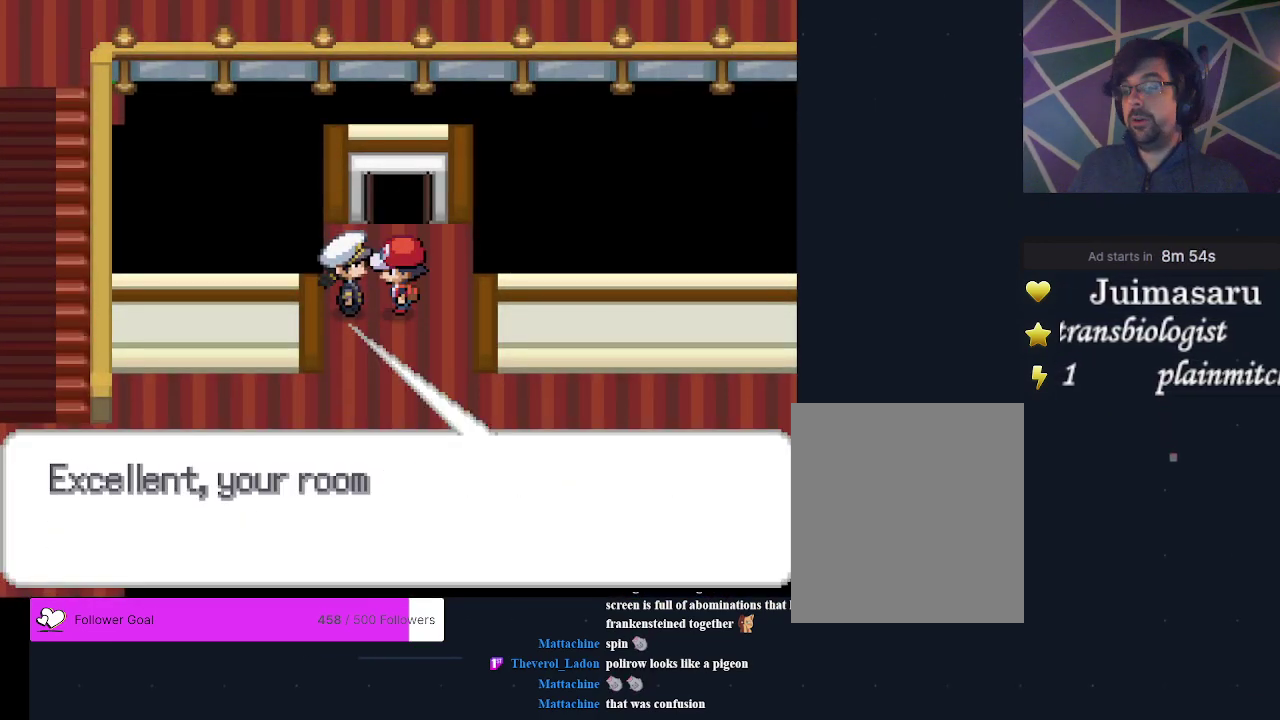
{"dt_ms": 200, "buttons": ["DPAD_DOWN"], "events": [[67, "A", "down"], [133, "A", "up"]]}